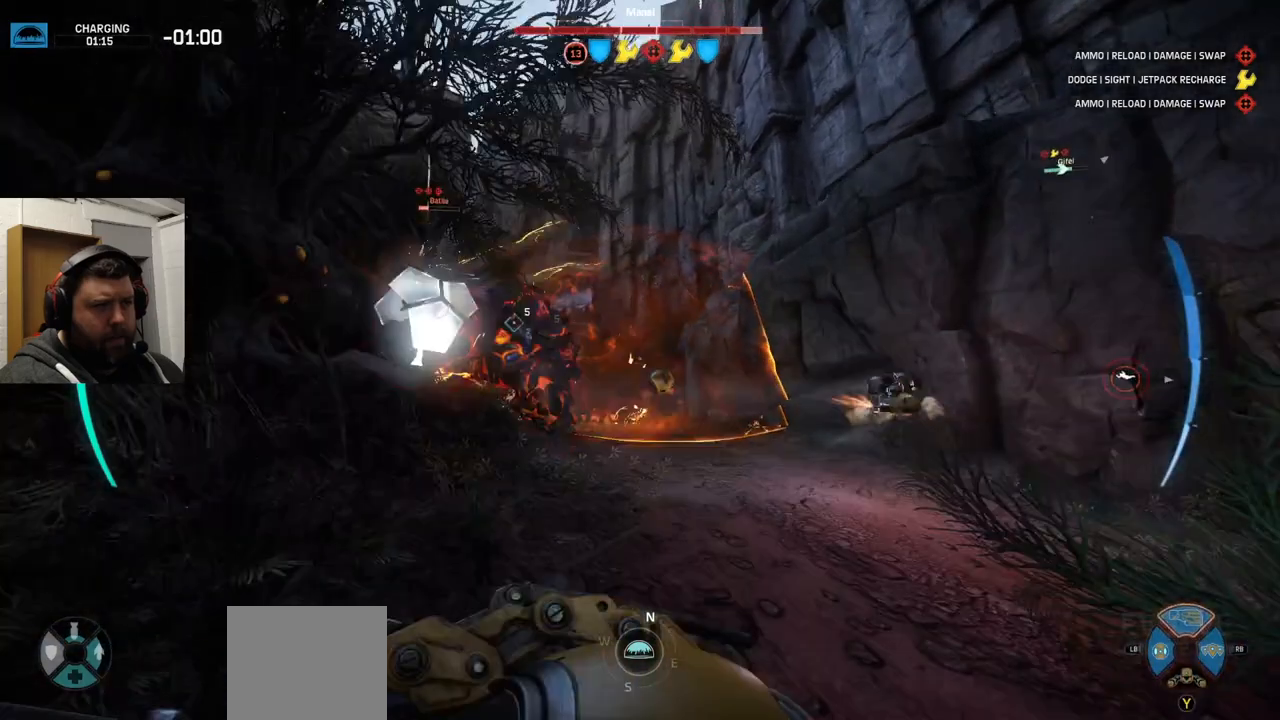
Gameplay with a controller (PlayStation layout); each line is a JSON object with the inputs held at the frame after it. "events" lists button and stick changes between this image and that frame as [ms after this image, input, new state], when the widget could be followed in between.
{"buttons": [], "left_stick": "down-right", "right_stick": "center", "events": [[50, "TRIANGLE", "down"], [217, "TRIANGLE", "up"], [383, "right_stick", "left"], [433, "left_stick", "down-right"], [450, "right_stick", "center"]]}
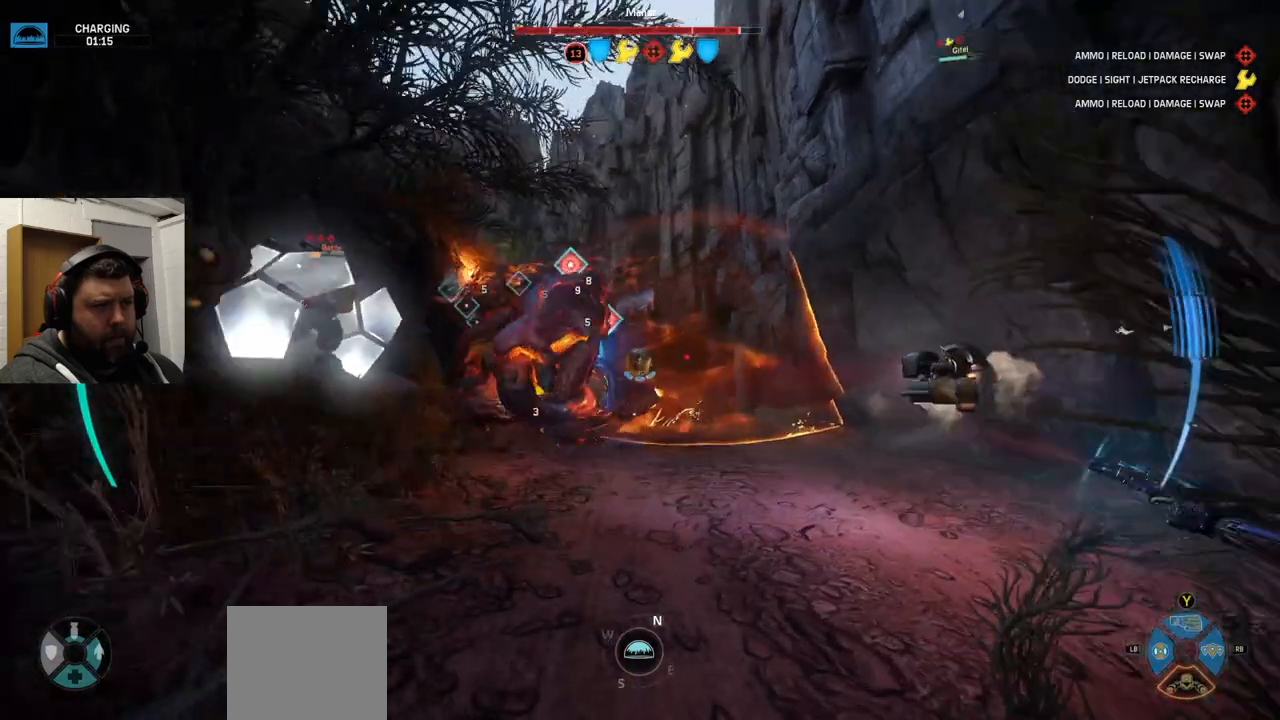
{"buttons": [], "left_stick": "down", "right_stick": "center", "events": [[67, "R2", "down"], [200, "right_stick", "left"], [283, "R2", "up"], [333, "right_stick", "center"], [450, "left_stick", "down"]]}
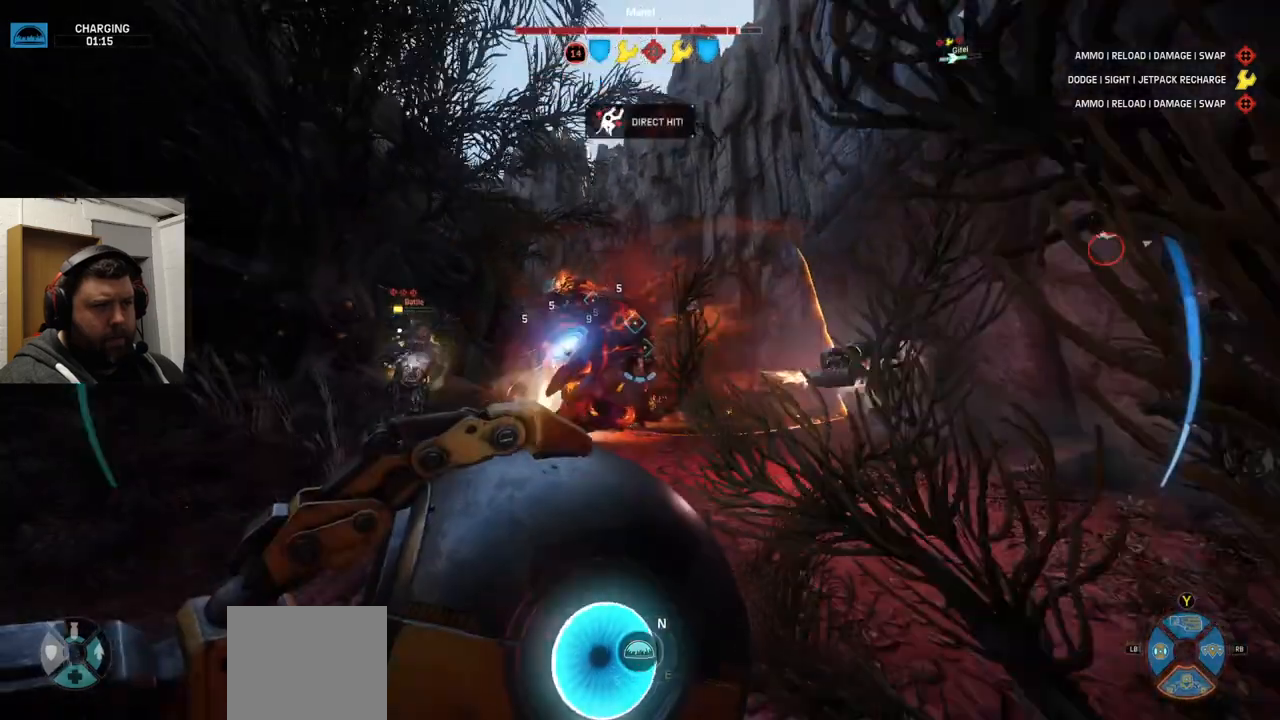
{"buttons": [], "left_stick": "down", "right_stick": "center", "events": [[33, "R2", "down"], [267, "R2", "up"], [400, "TRIANGLE", "down"], [483, "TRIANGLE", "up"]]}
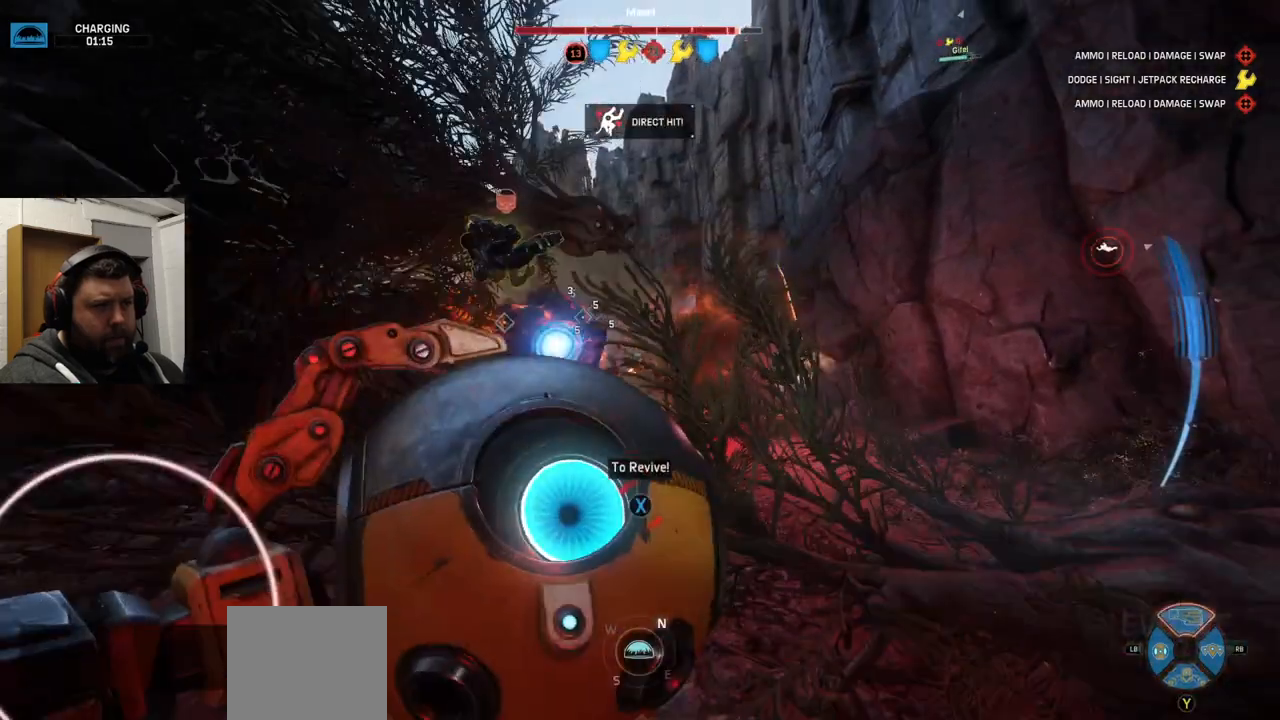
{"buttons": ["R2"], "left_stick": "down", "right_stick": "center", "events": [[383, "R2", "down"], [467, "R2", "up"], [483, "R2", "down"]]}
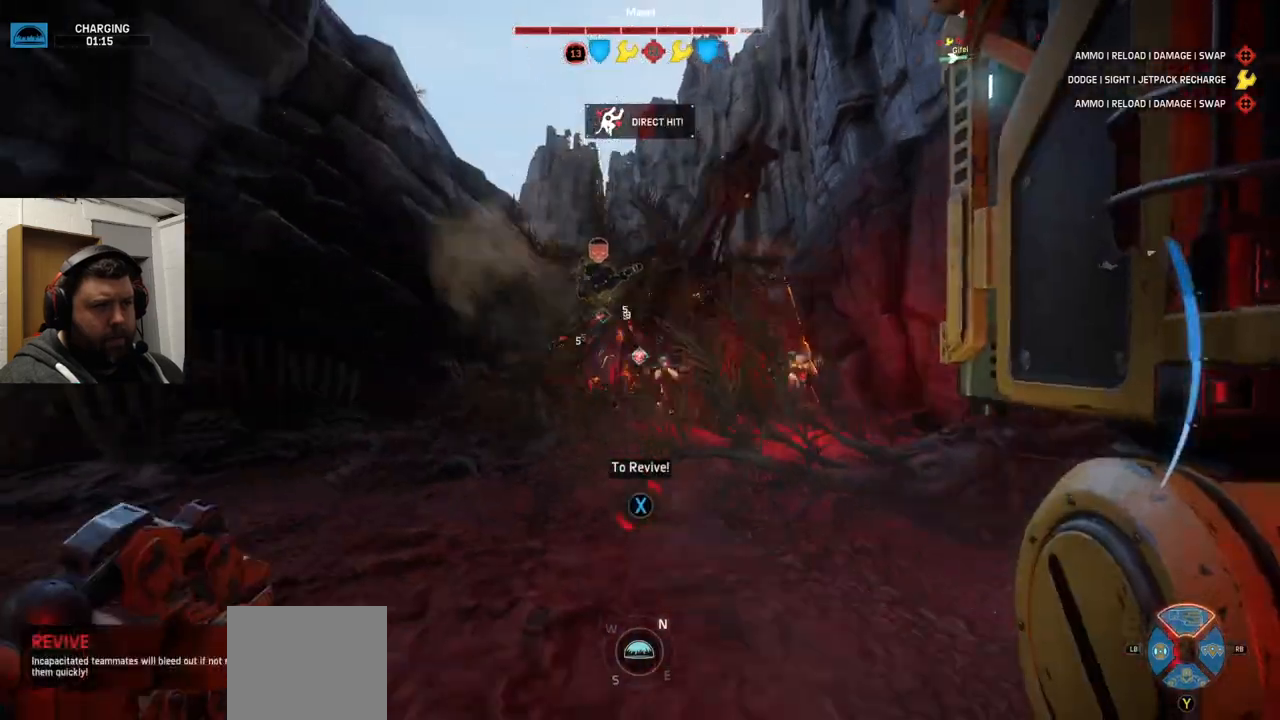
{"buttons": ["R2"], "left_stick": "down-left", "right_stick": "center", "events": [[167, "R2", "up"], [233, "R2", "down"], [317, "R2", "up"], [400, "R2", "down"], [483, "left_stick", "down-left"]]}
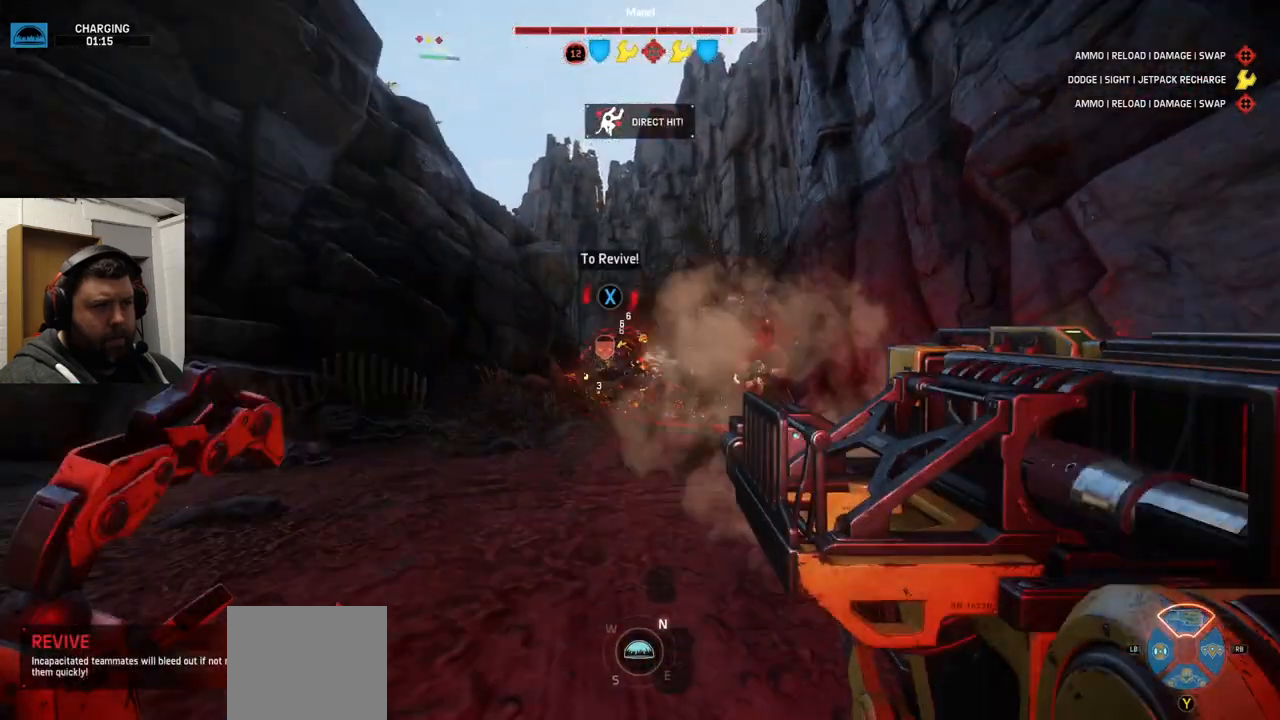
{"buttons": ["R2"], "left_stick": "down-left", "right_stick": "center", "events": [[167, "R2", "up"], [200, "R2", "down"], [433, "R2", "up"], [450, "R2", "down"]]}
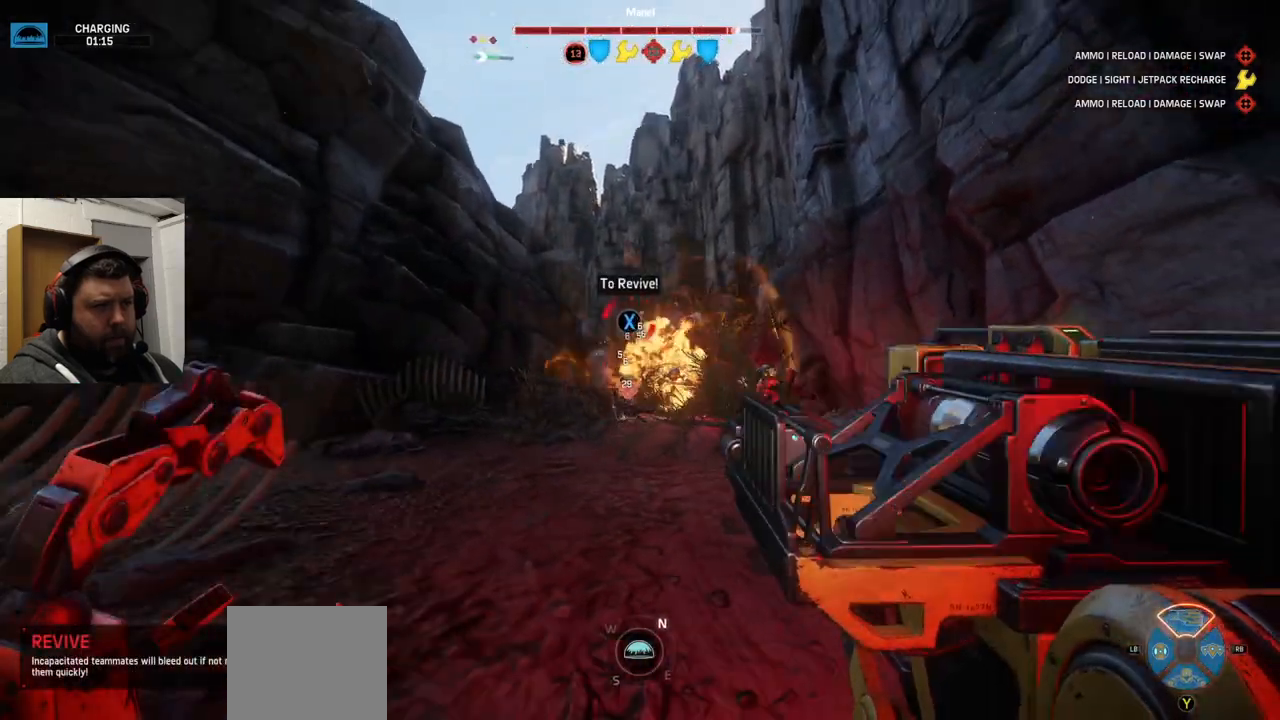
{"buttons": [], "left_stick": "down-right", "right_stick": "center"}
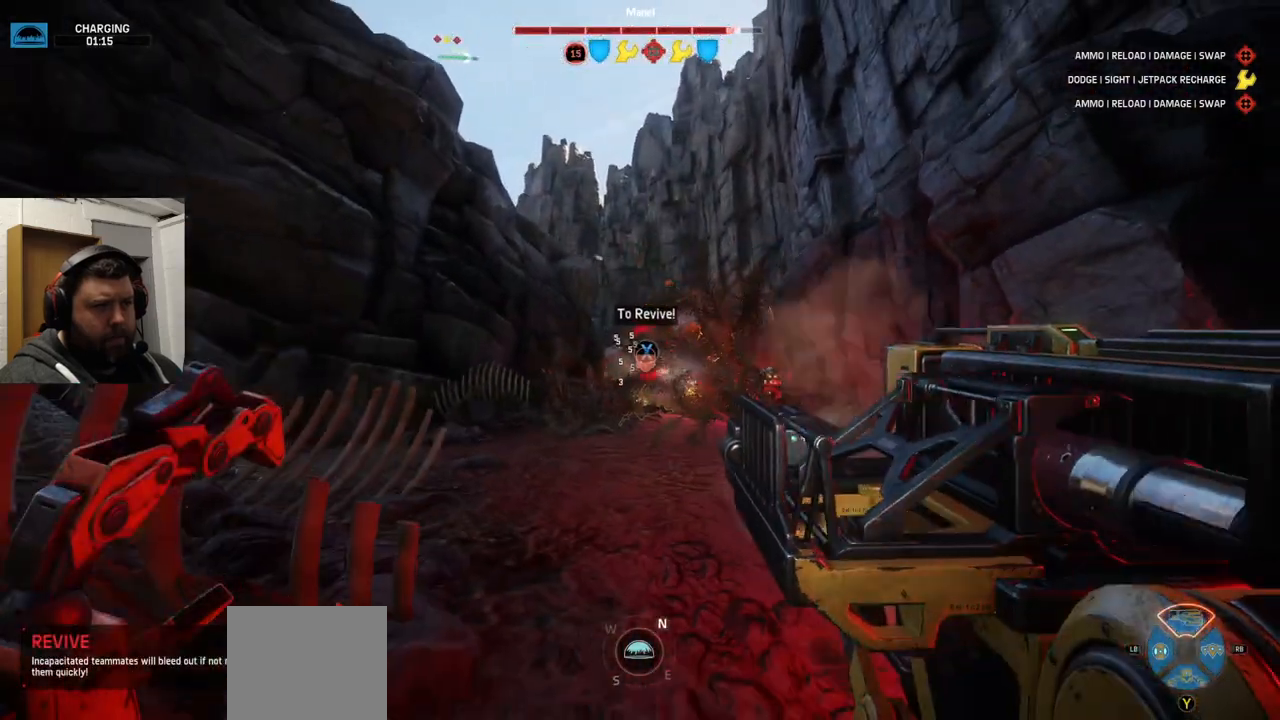
{"buttons": ["R2"], "left_stick": "down-right", "right_stick": "center", "events": [[50, "R1", "down"], [150, "R1", "up"], [217, "R2", "down"], [350, "R2", "up"], [400, "R2", "down"]]}
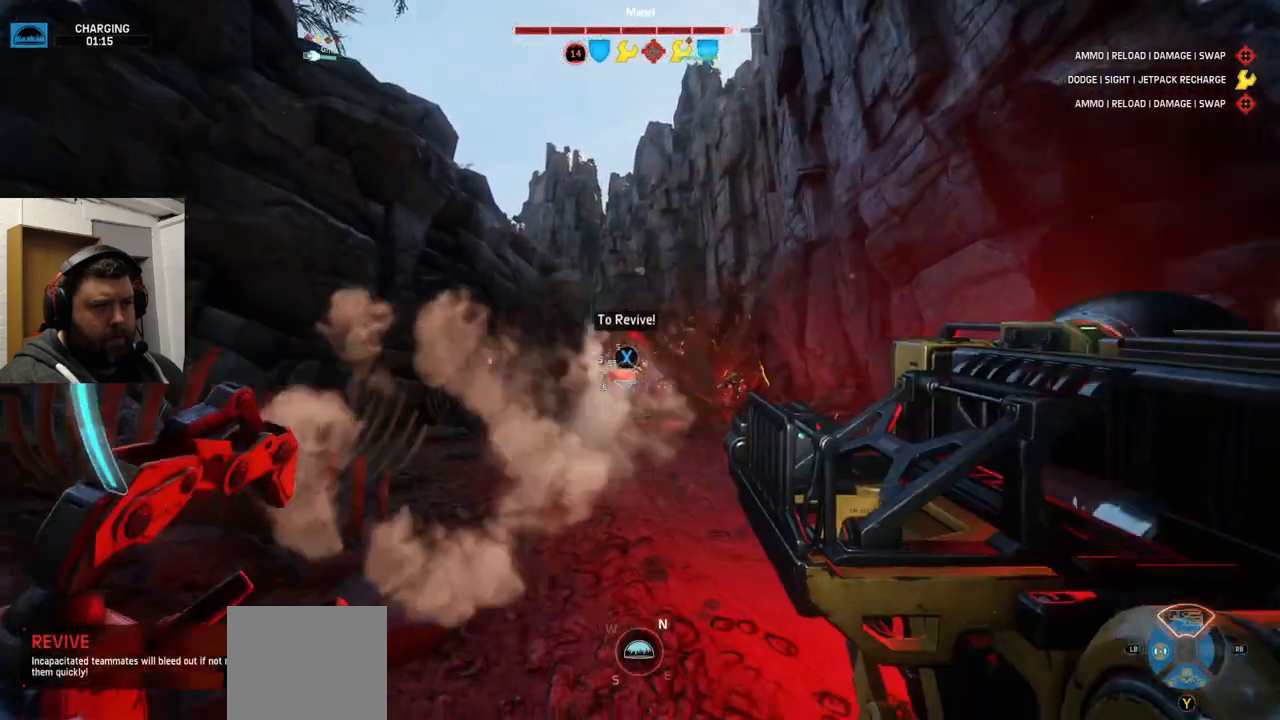
{"buttons": ["L1"], "left_stick": "up-left", "right_stick": "center", "events": [[17, "R2", "up"], [117, "R1", "down"], [117, "R2", "down"], [183, "R1", "up"], [183, "R2", "up"], [267, "R2", "down"], [267, "left_stick", "down-left"], [333, "R2", "up"], [400, "R2", "down"], [500, "L1", "down"], [500, "R2", "up"], [500, "left_stick", "up-left"]]}
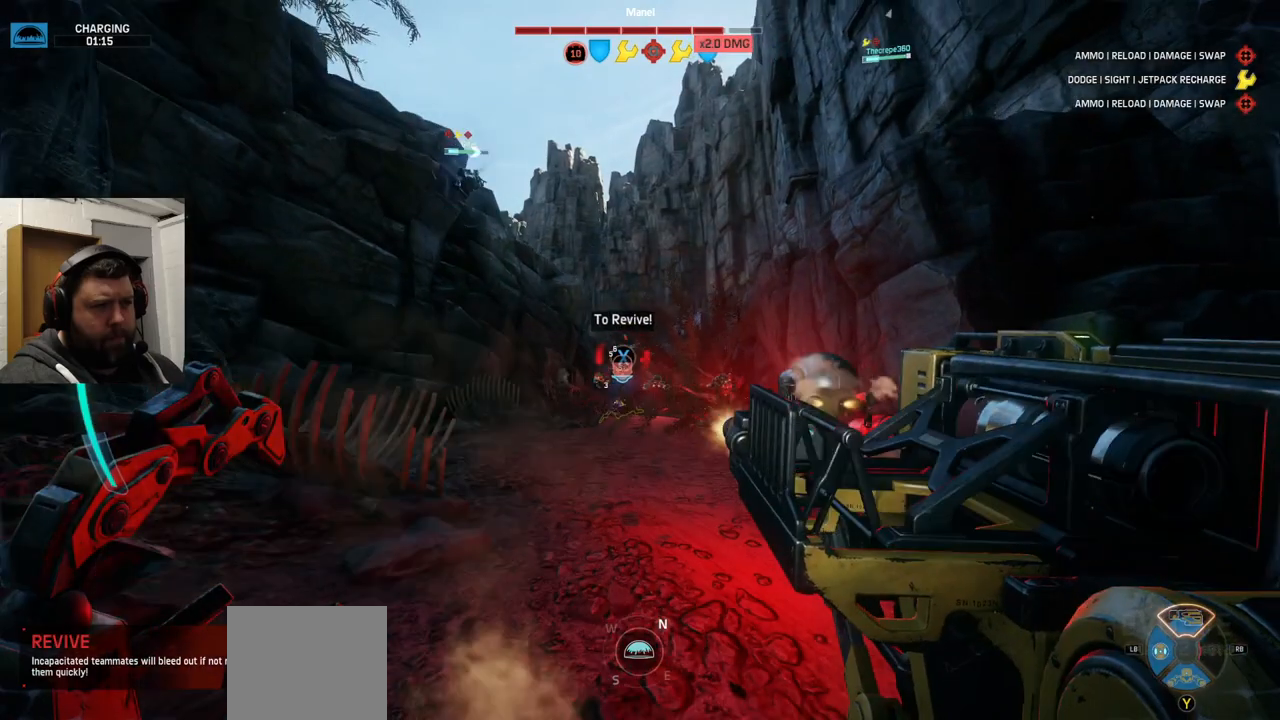
{"buttons": ["R2"], "left_stick": "up-right", "right_stick": "center", "events": [[50, "R2", "down"], [117, "L1", "up"], [183, "R2", "up"], [233, "R2", "down"], [333, "left_stick", "up"], [500, "left_stick", "up-right"]]}
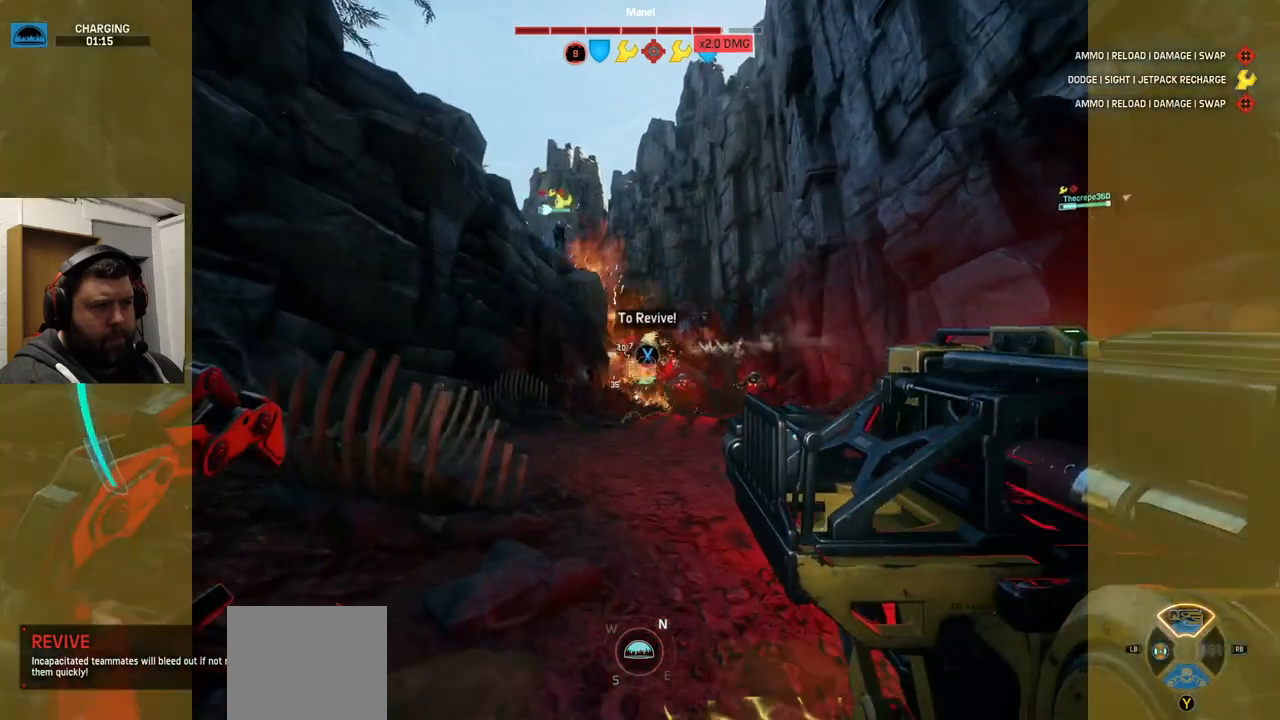
{"buttons": ["R2"], "left_stick": "down", "right_stick": "center", "events": [[67, "R2", "up"], [167, "R2", "down"], [250, "left_stick", "down-right"], [417, "R2", "up"], [433, "R2", "down"], [467, "left_stick", "down"]]}
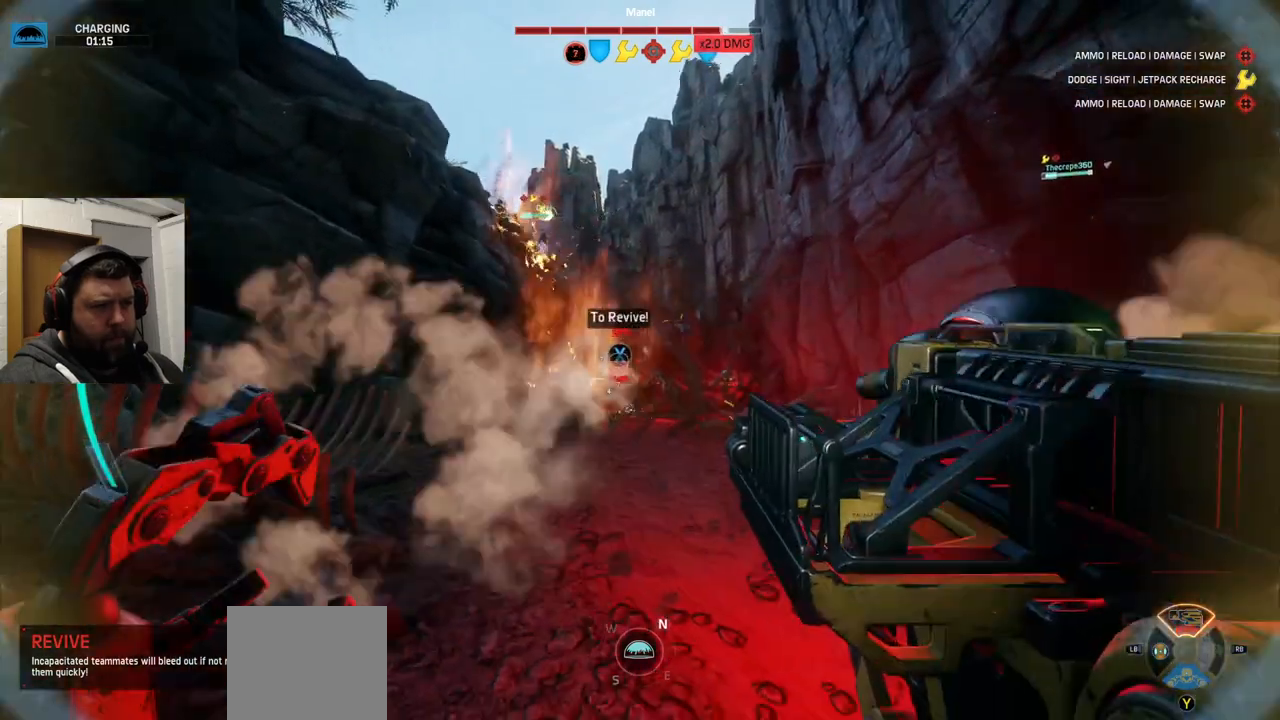
{"buttons": [], "left_stick": "up-left", "right_stick": "center", "events": [[83, "left_stick", "left"], [150, "left_stick", "up-left"], [167, "R2", "up"], [217, "R2", "down"], [333, "R2", "up"], [367, "R2", "down"], [450, "R2", "up"]]}
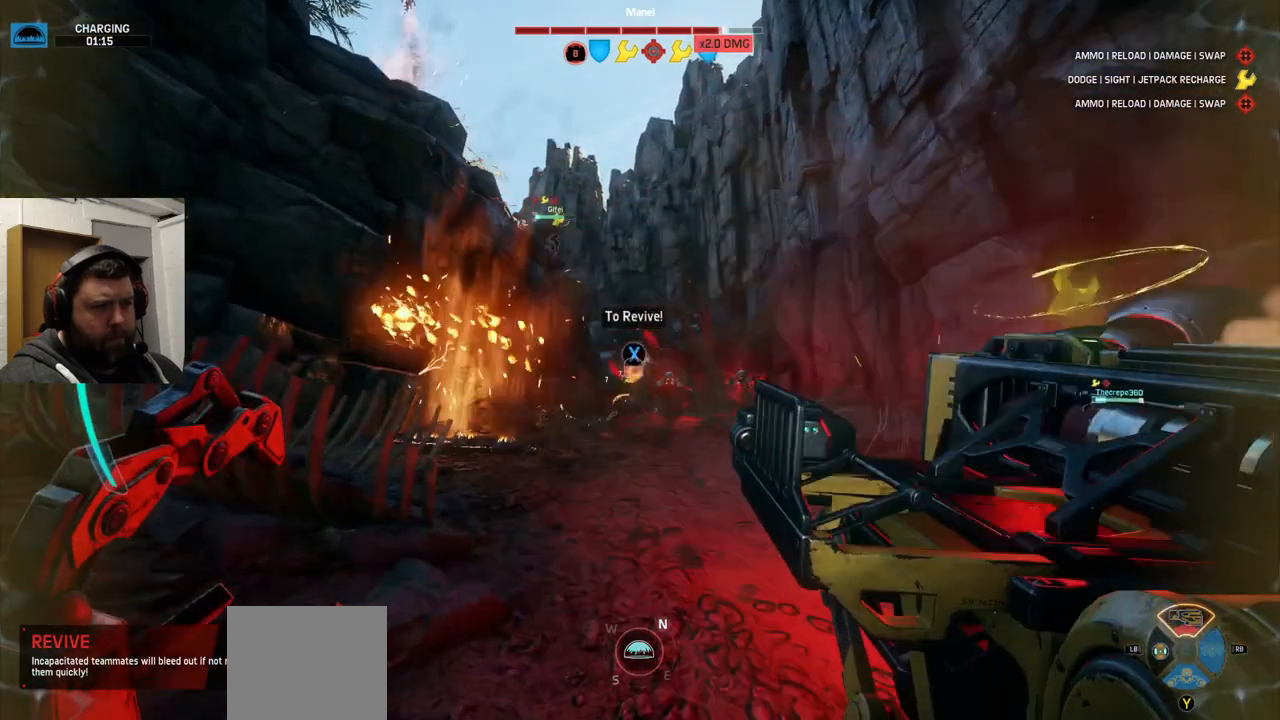
{"buttons": [], "left_stick": "up", "right_stick": "center"}
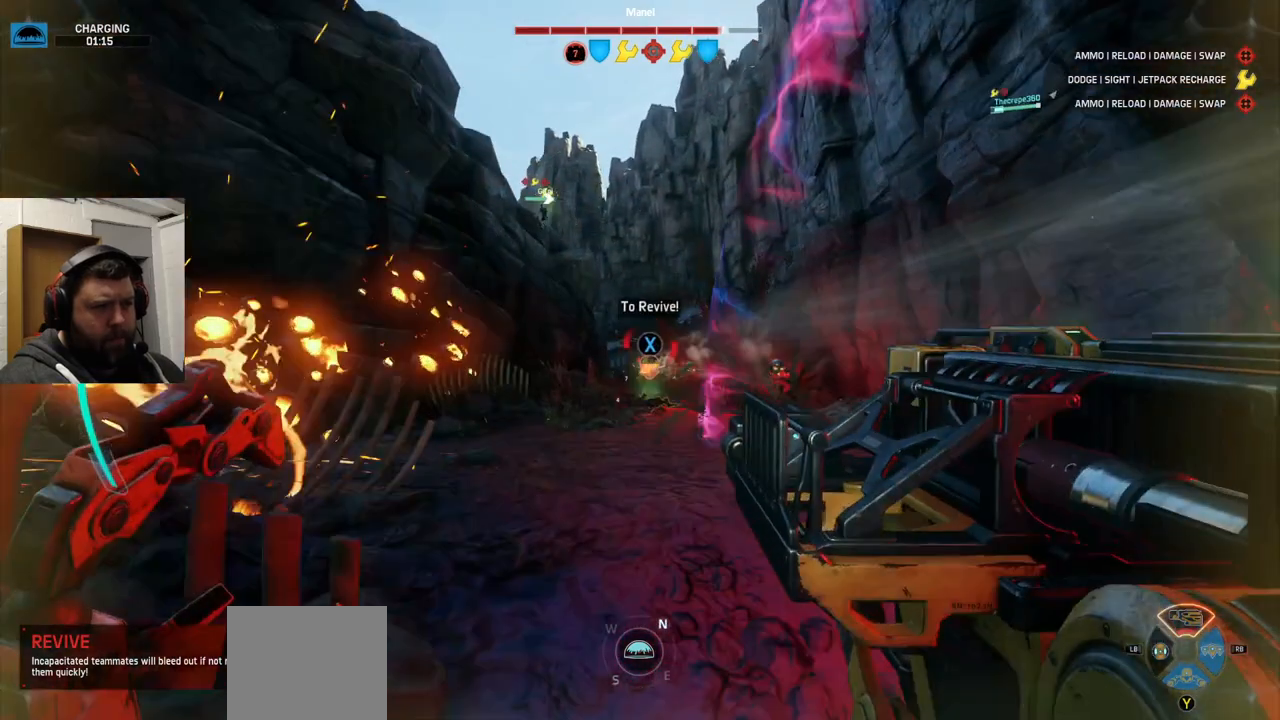
{"buttons": [], "left_stick": "up", "right_stick": "center", "events": [[33, "SQUARE", "down"], [100, "SQUARE", "up"], [183, "left_stick", "up-right"], [200, "SQUARE", "down"], [317, "SQUARE", "up"], [433, "left_stick", "up"]]}
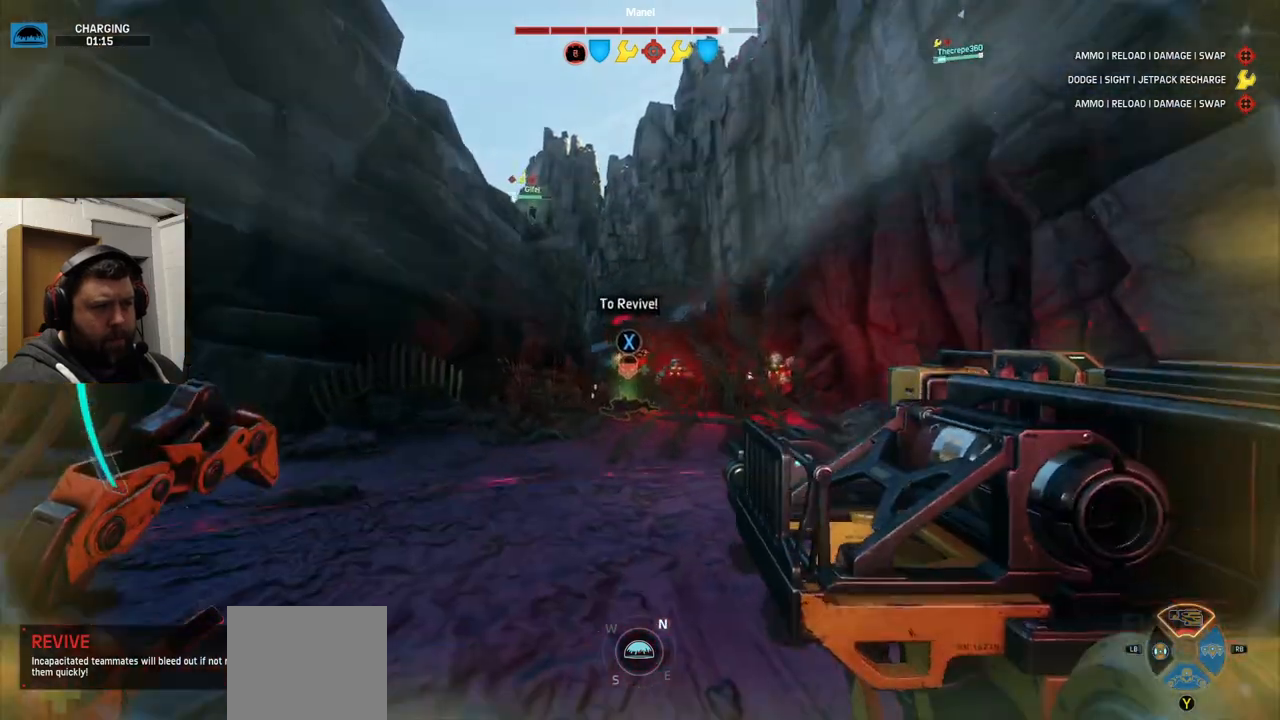
{"buttons": ["CROSS"], "left_stick": "up", "right_stick": "center", "events": [[167, "CROSS", "down"], [200, "CROSS", "up"], [333, "CROSS", "down"]]}
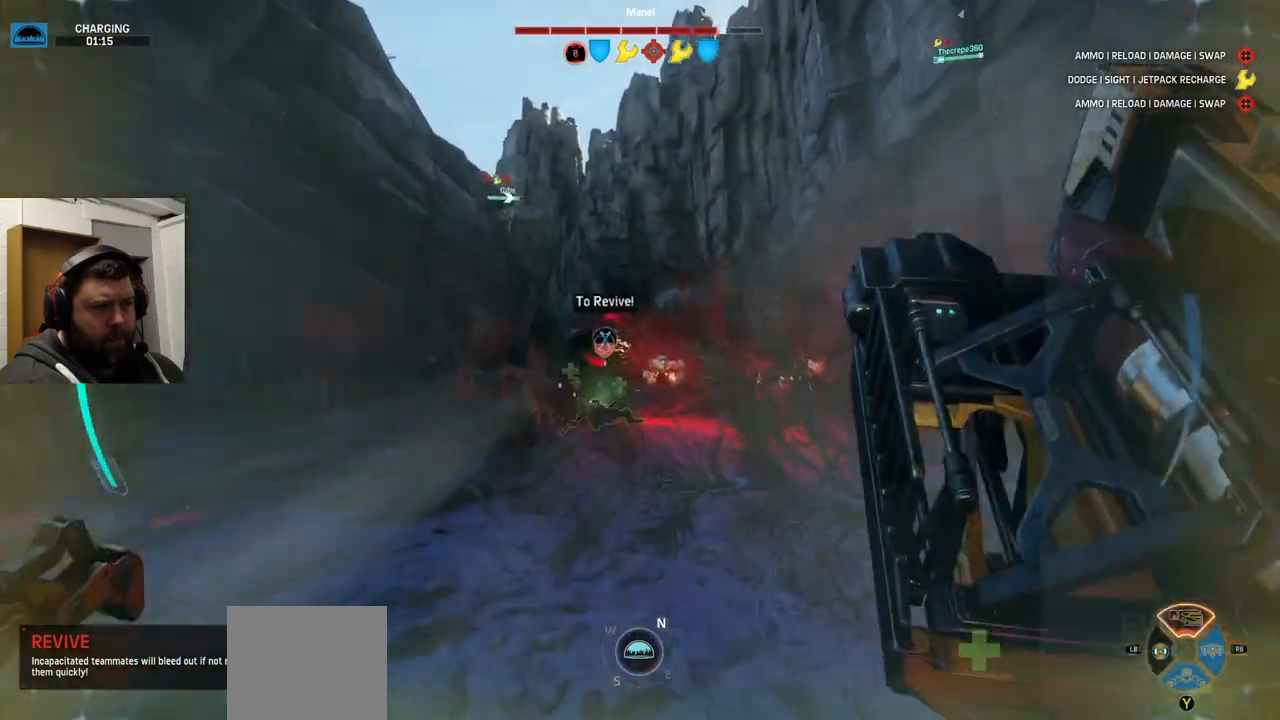
{"buttons": ["SQUARE"], "left_stick": "up-right", "right_stick": "center", "events": [[50, "CROSS", "up"], [150, "right_stick", "up"], [250, "right_stick", "center"], [333, "left_stick", "up-right"], [400, "SQUARE", "down"]]}
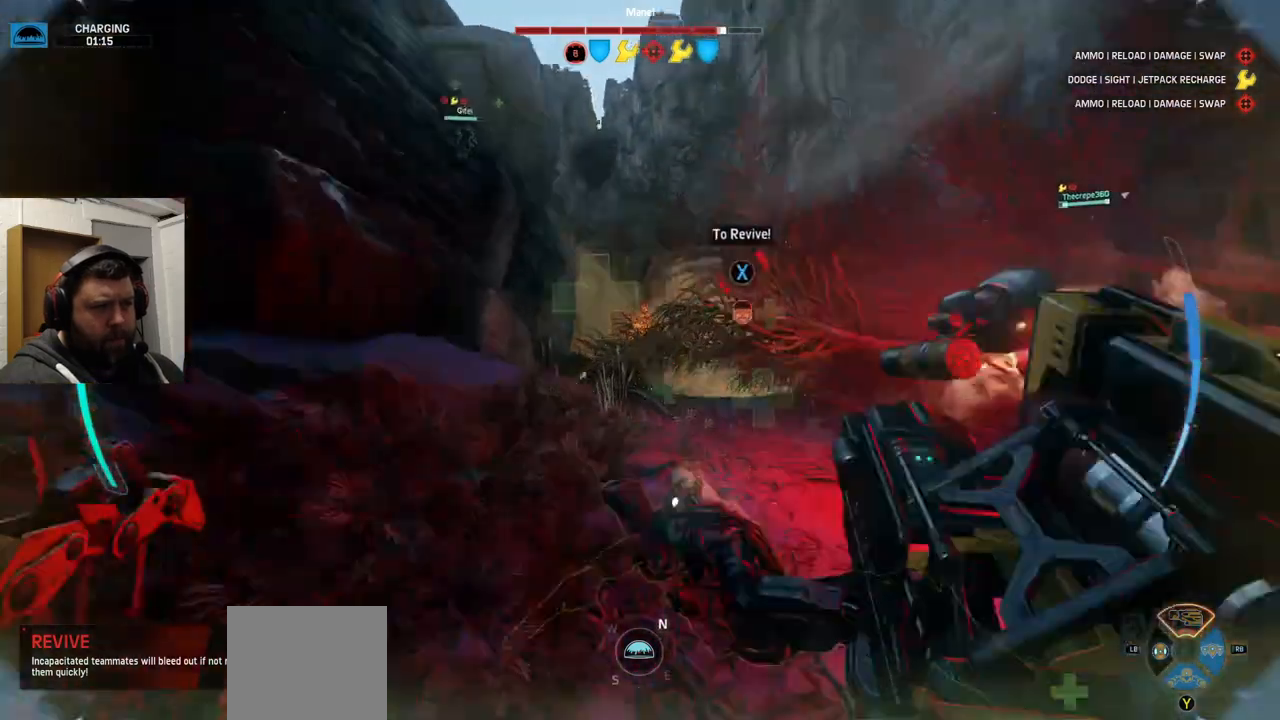
{"buttons": ["SQUARE"], "left_stick": "down", "right_stick": "center", "events": [[150, "left_stick", "center"], [300, "left_stick", "down-right"], [417, "left_stick", "down"]]}
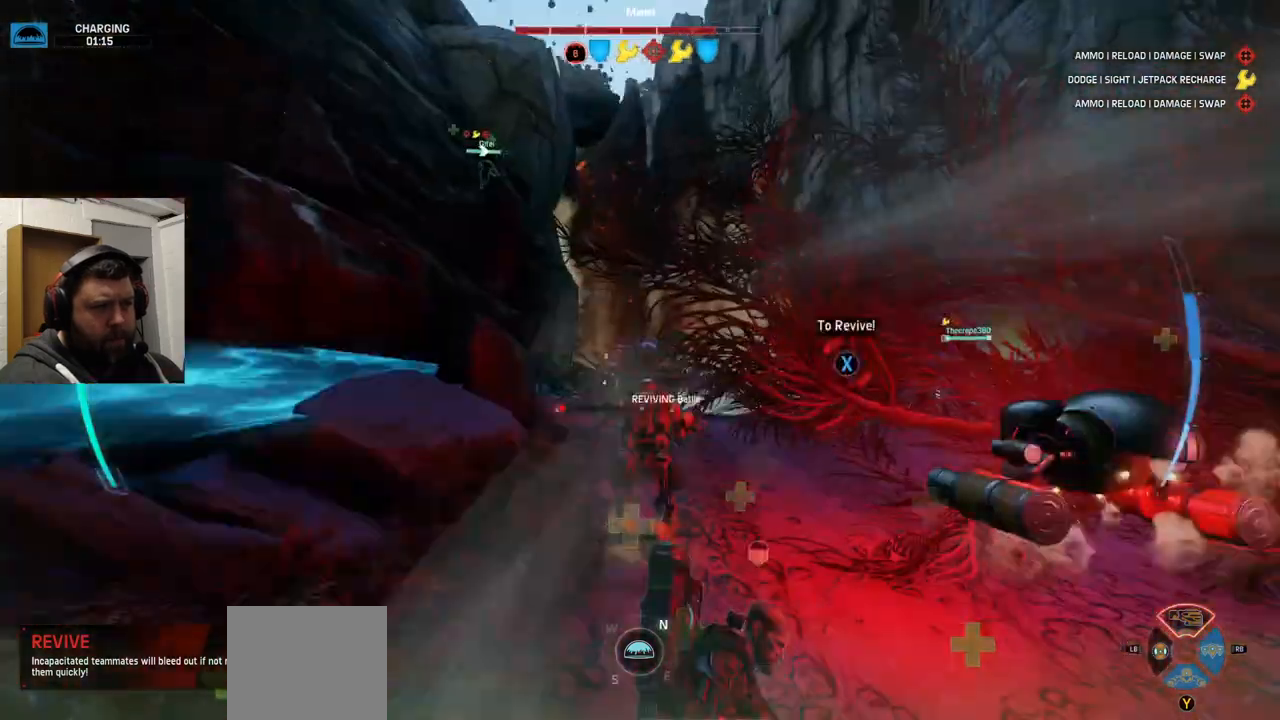
{"buttons": ["SQUARE"], "left_stick": "down", "right_stick": "center", "events": []}
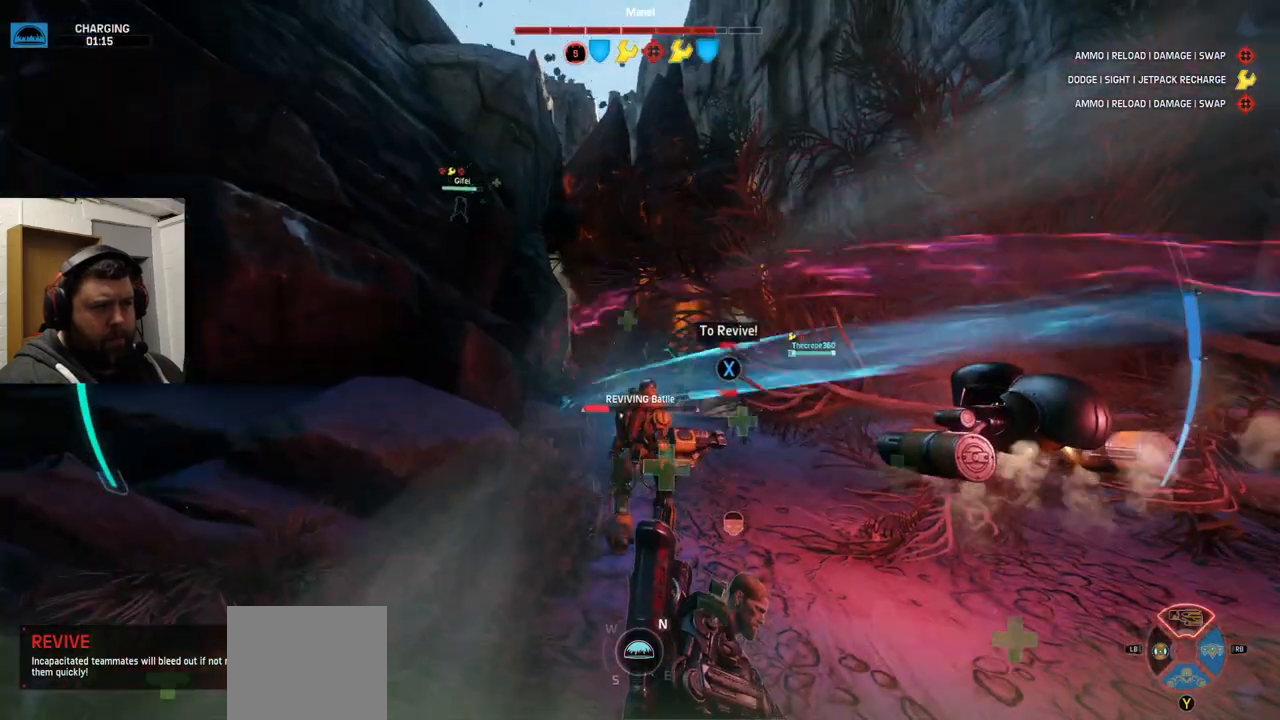
{"buttons": ["SQUARE"], "left_stick": "center", "right_stick": "center", "events": [[400, "left_stick", "center"]]}
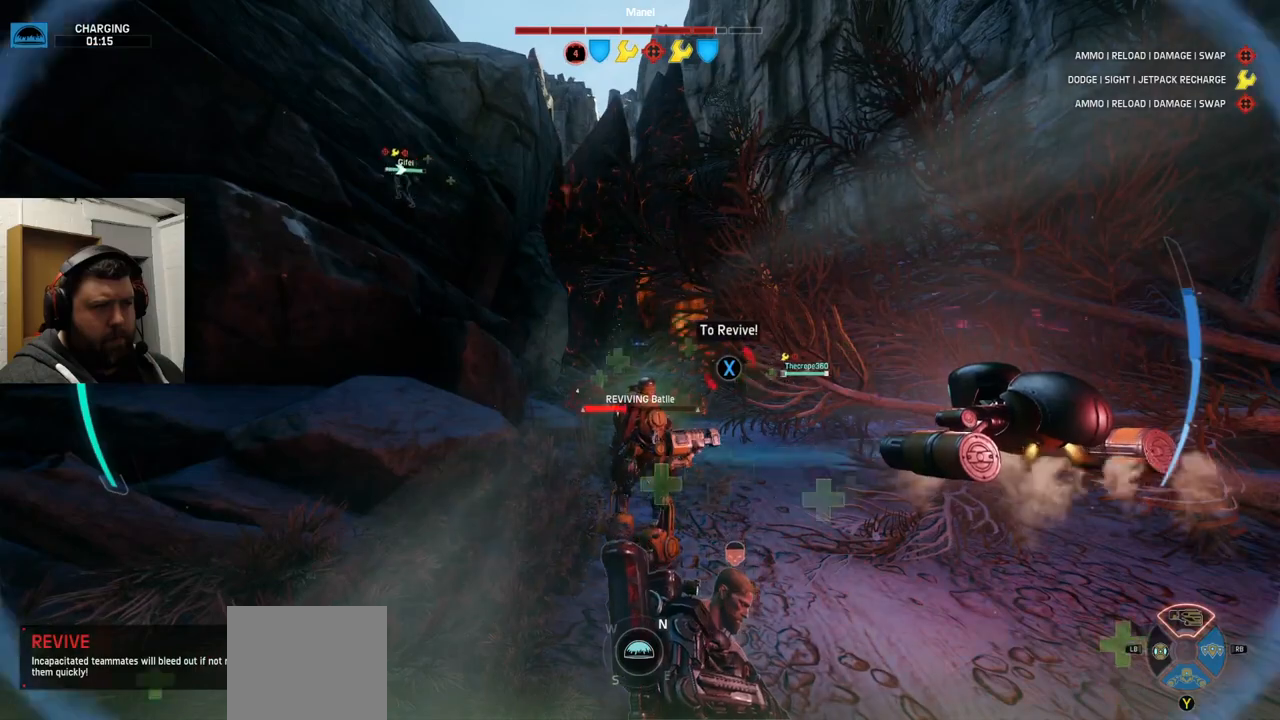
{"buttons": ["SQUARE"], "left_stick": "center", "right_stick": "center", "events": []}
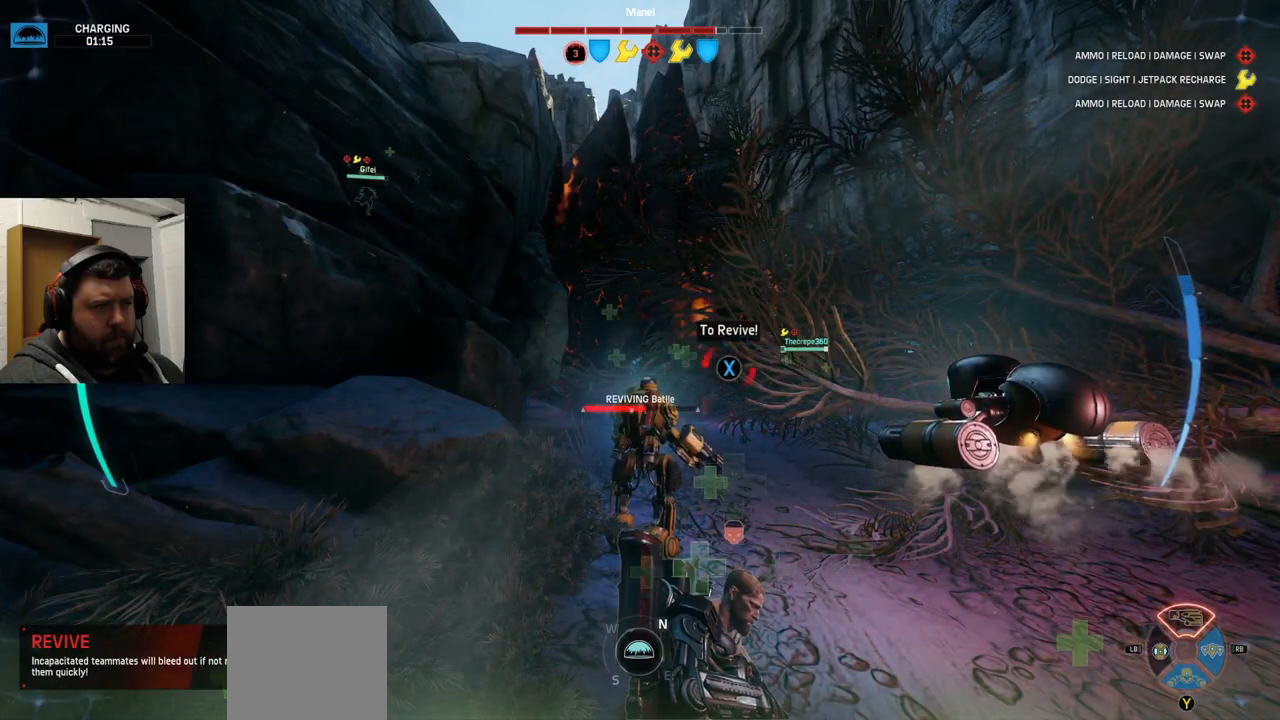
{"buttons": ["SQUARE"], "left_stick": "center", "right_stick": "center", "events": []}
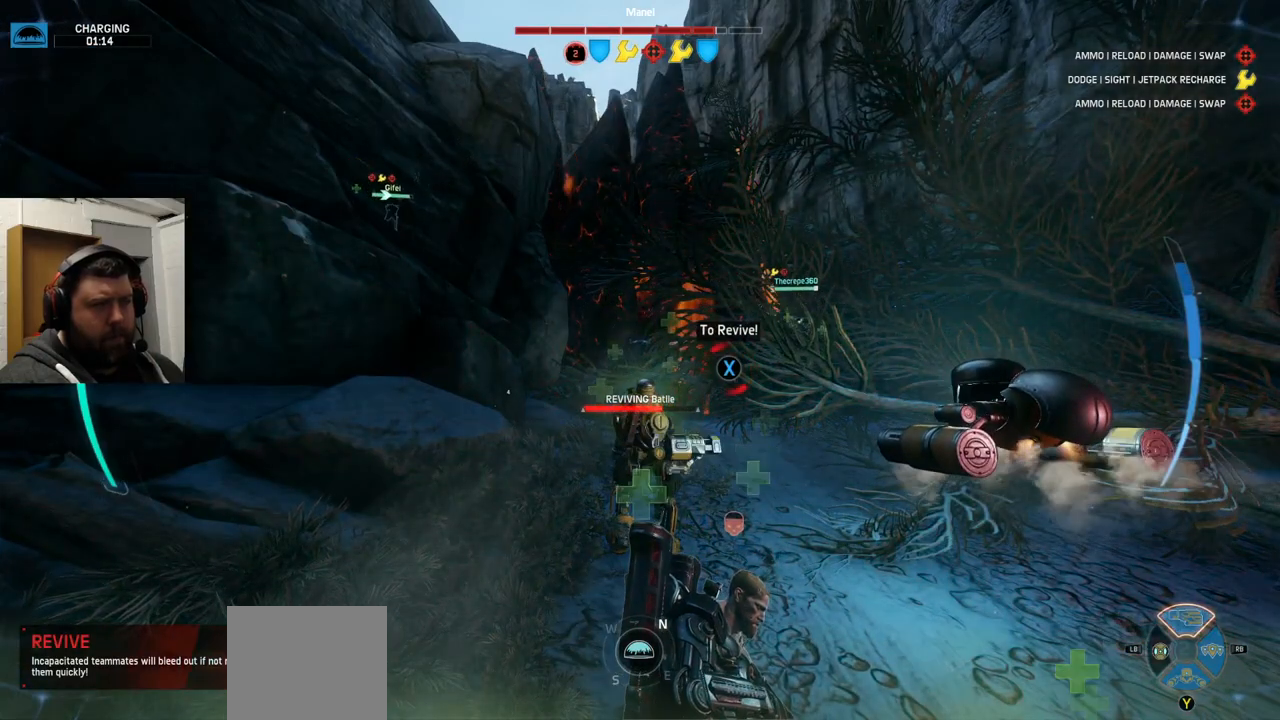
{"buttons": ["SQUARE"], "left_stick": "center", "right_stick": "center", "events": []}
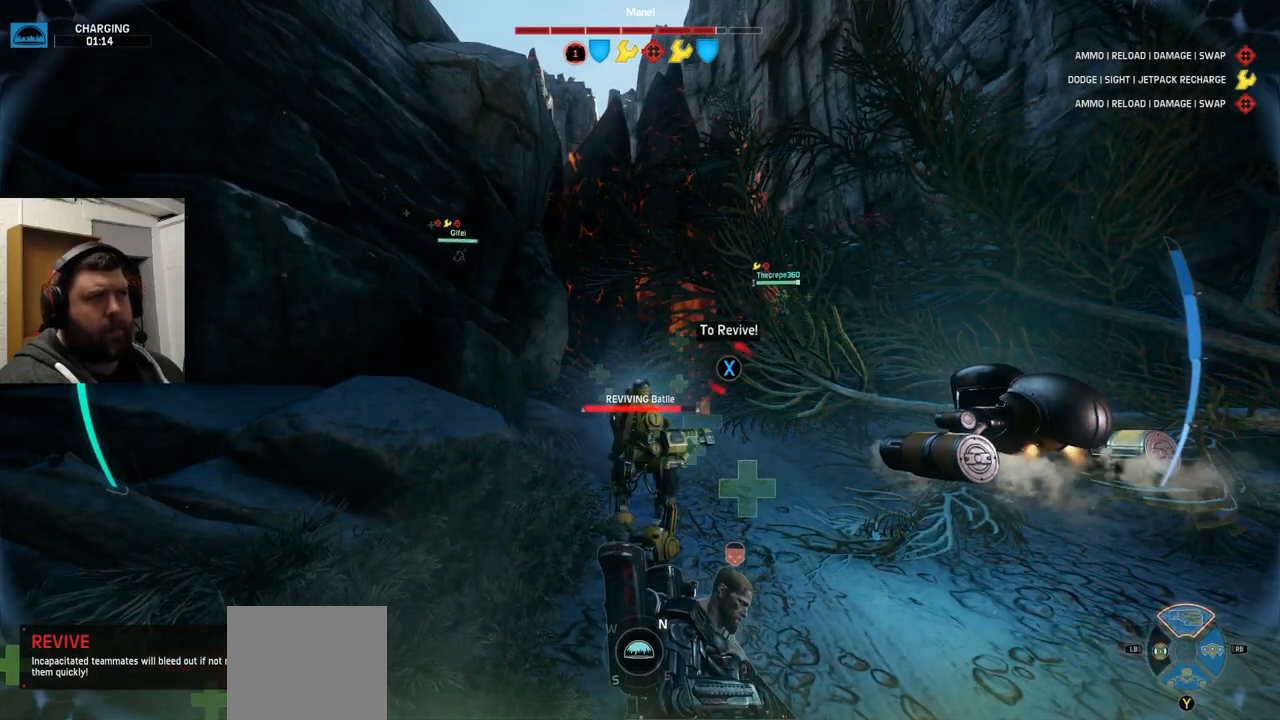
{"buttons": ["SQUARE"], "left_stick": "center", "right_stick": "center", "events": []}
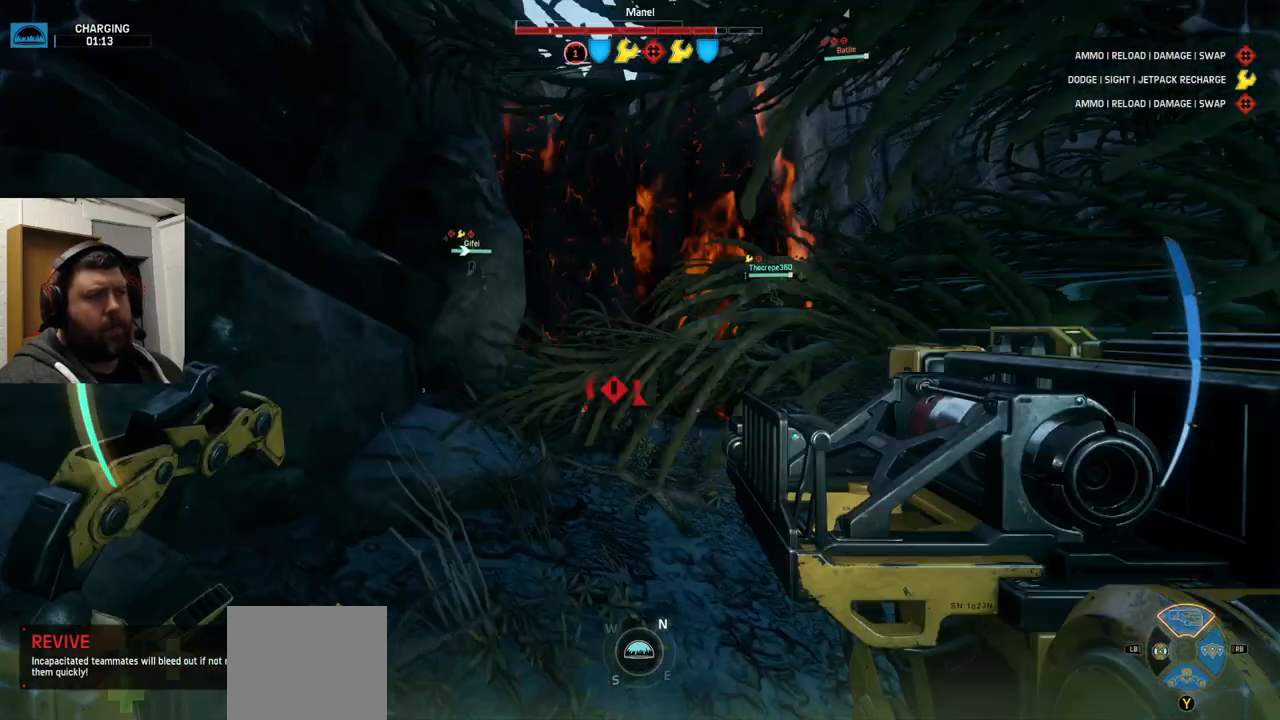
{"buttons": [], "left_stick": "up-right", "right_stick": "center", "events": [[367, "SQUARE", "up"], [400, "left_stick", "down-right"], [467, "left_stick", "up-right"]]}
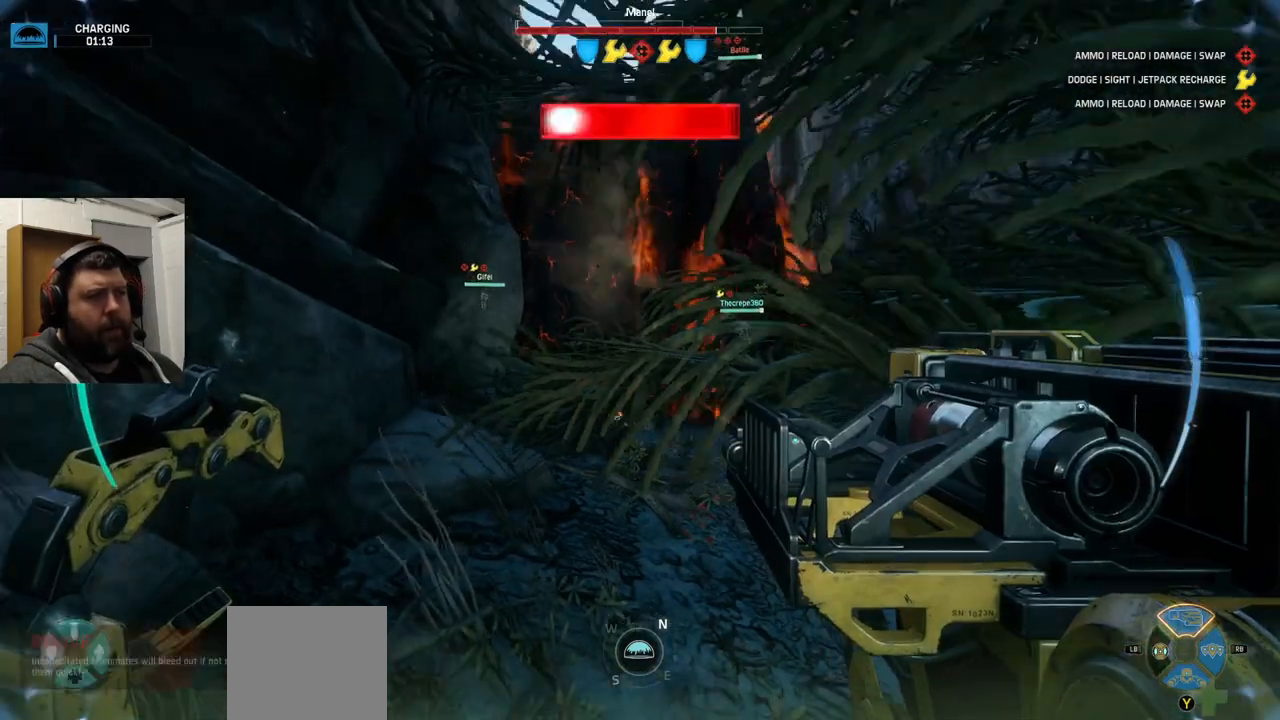
{"buttons": ["CROSS"], "left_stick": "up", "right_stick": "center", "events": [[67, "left_stick", "up"], [183, "CROSS", "down"], [233, "CROSS", "up"], [300, "CROSS", "down"]]}
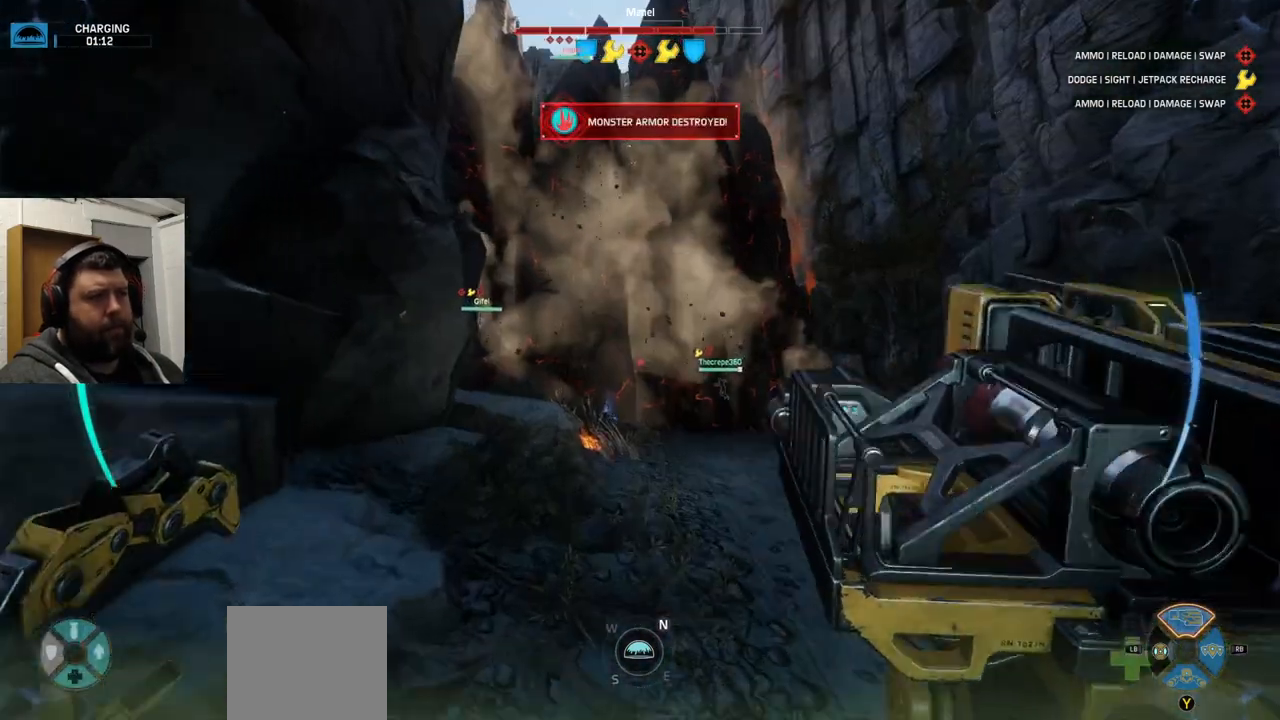
{"buttons": [], "left_stick": "up", "right_stick": "center", "events": [[183, "CROSS", "up"]]}
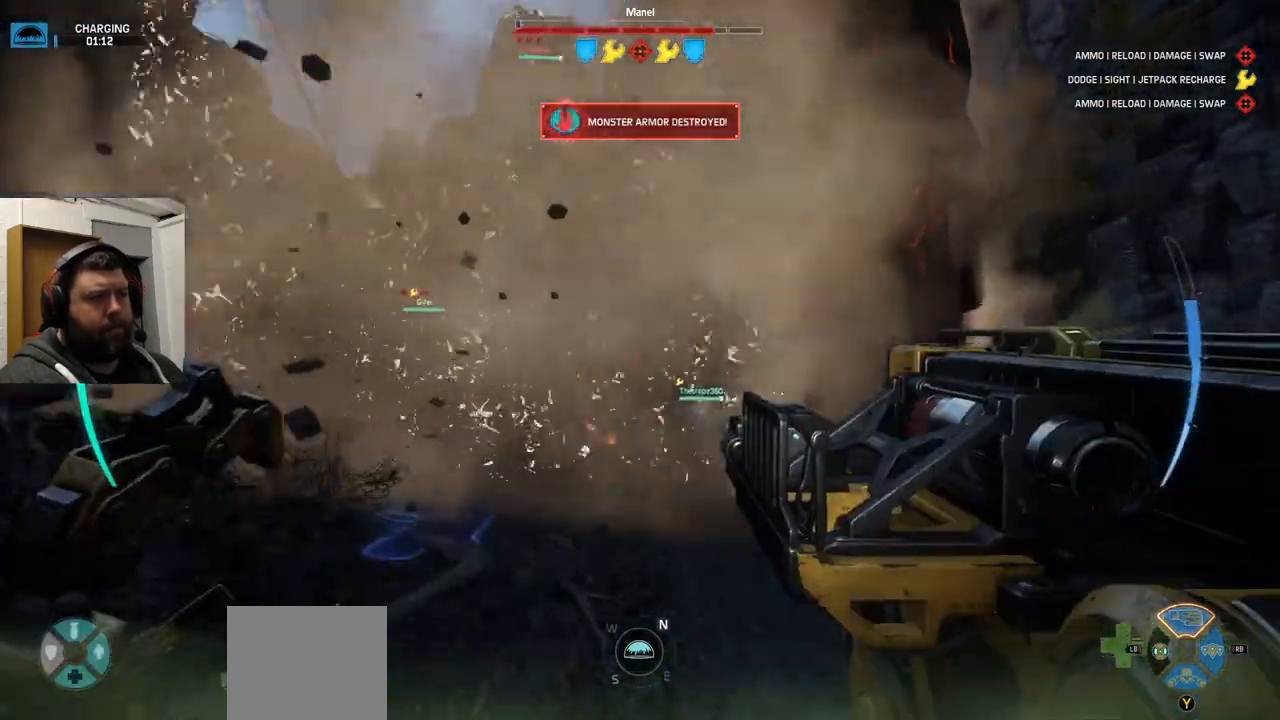
{"buttons": [], "left_stick": "up-right", "right_stick": "left"}
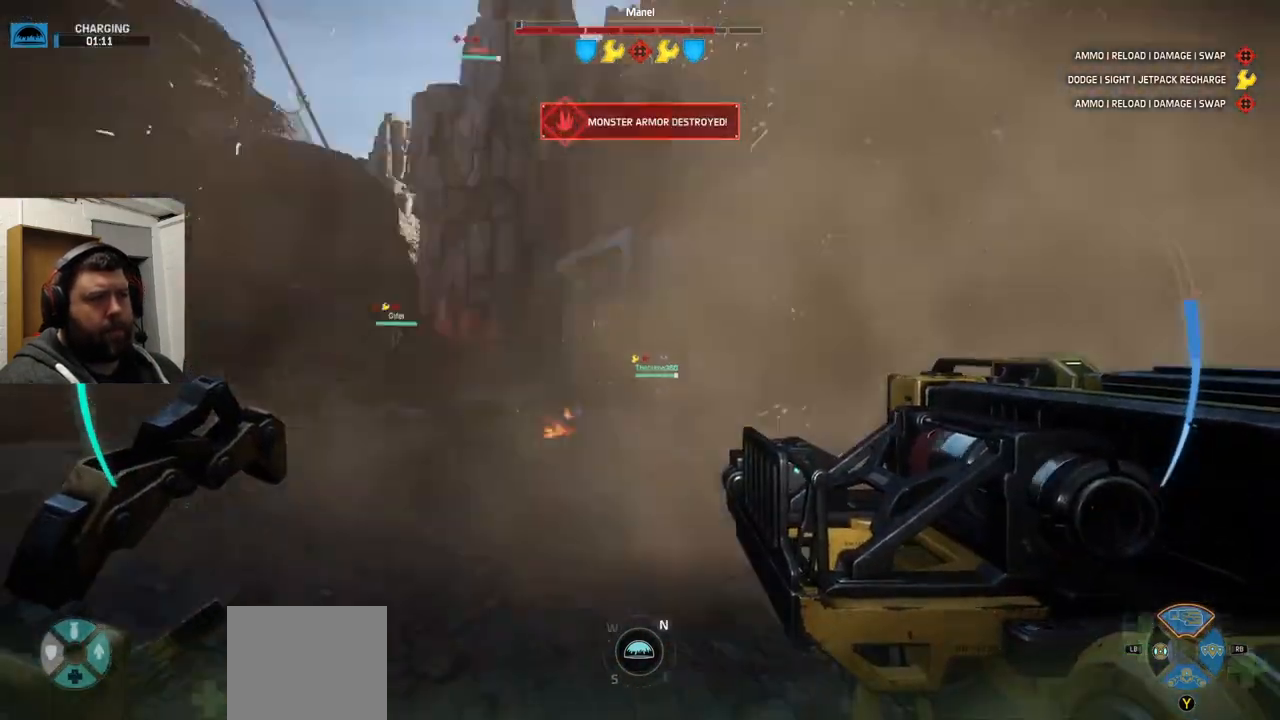
{"buttons": [], "left_stick": "up", "right_stick": "center", "events": [[133, "left_stick", "up"], [133, "right_stick", "center"]]}
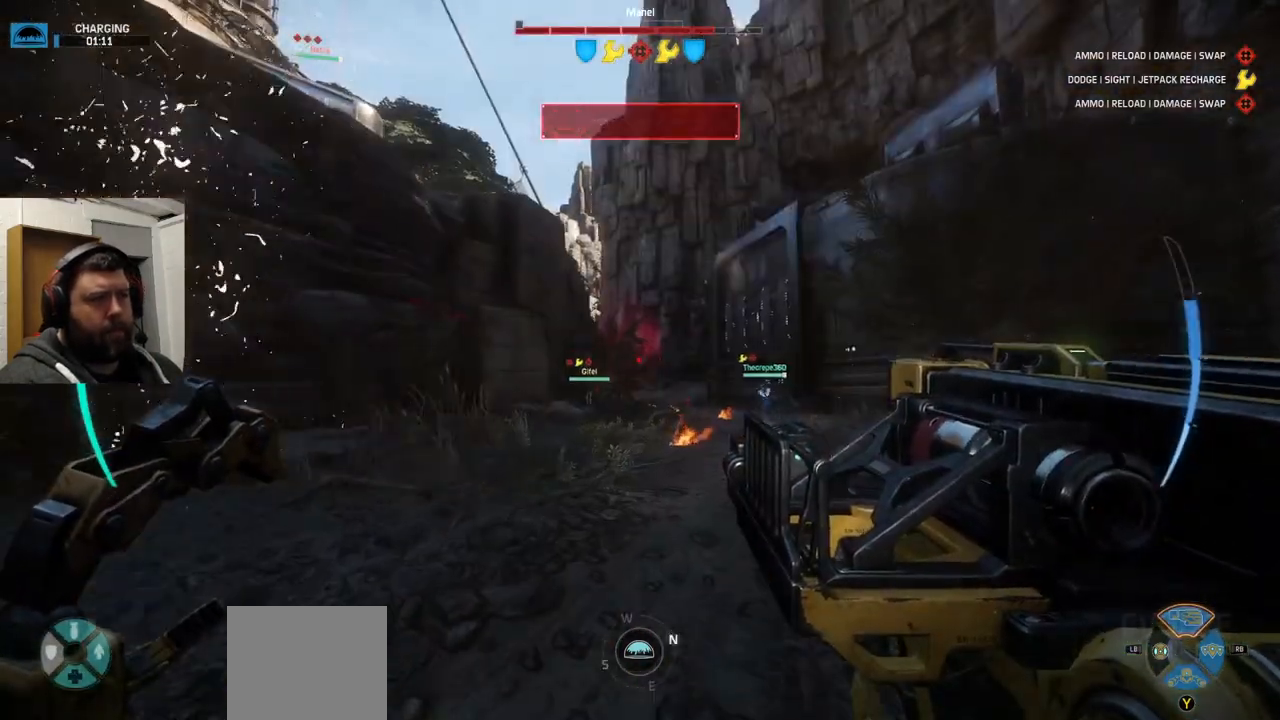
{"buttons": ["CROSS"], "left_stick": "up", "right_stick": "center", "events": [[250, "CROSS", "down"], [333, "CROSS", "up"], [400, "CROSS", "down"]]}
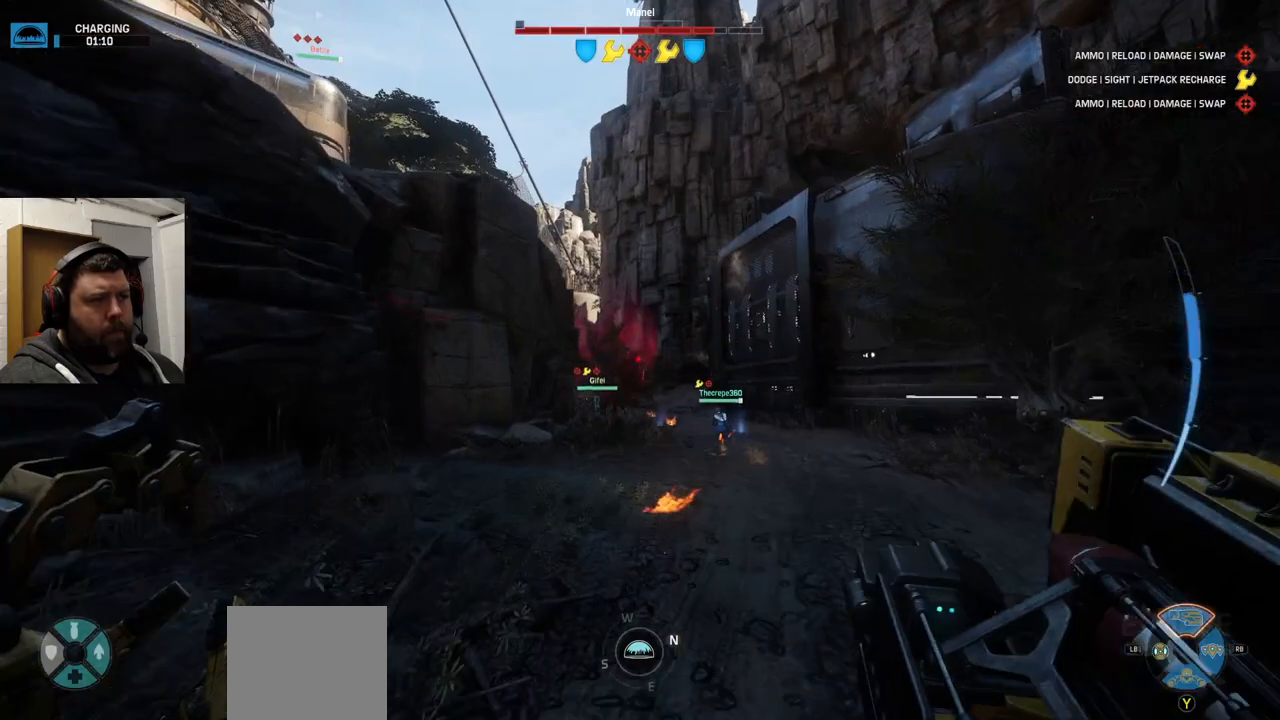
{"buttons": [], "left_stick": "up", "right_stick": "left", "events": [[33, "CROSS", "up"], [500, "right_stick", "left"]]}